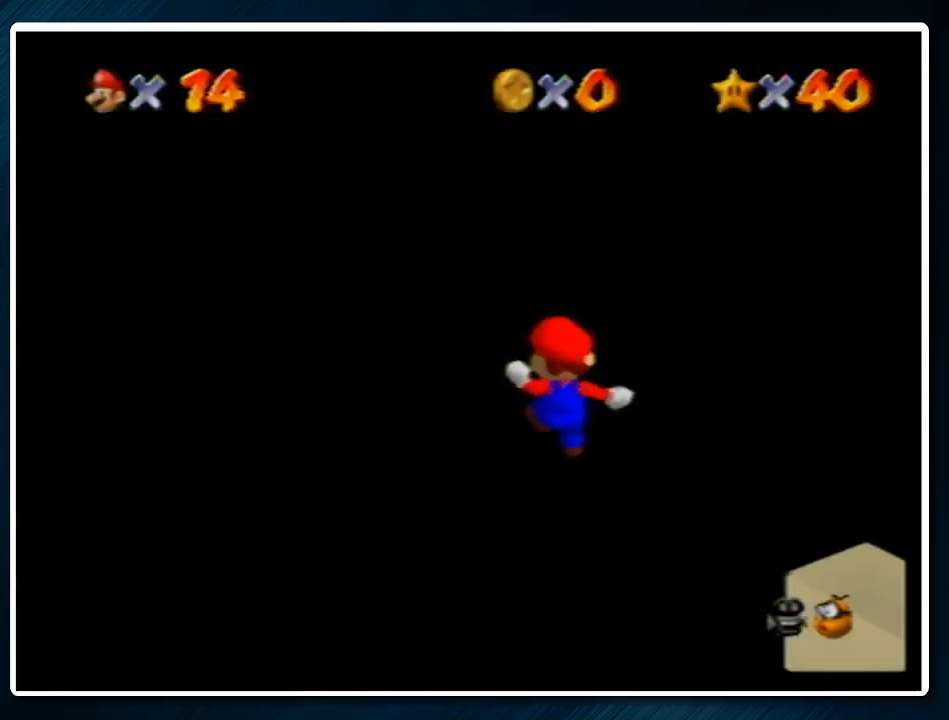
Gameplay with a controller (Nintendo layout); each line is a JSON object with the inputs held at the frame after it. "events" lists button and stick changes between this image and that frame as [ms after this image, input, new state], when the widget could be followed in between. Not read: L1 L3 R3.
{"buttons": [], "left_stick": "up-right", "events": [[400, "left_stick", "up"], [467, "left_stick", "up-right"]]}
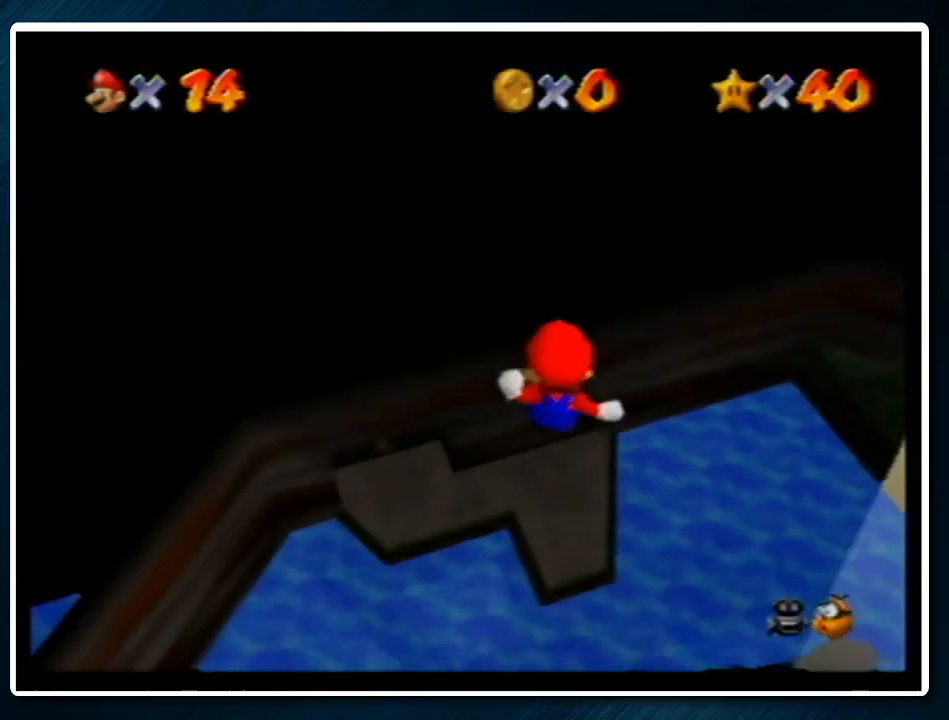
{"buttons": [], "left_stick": "center", "events": [[167, "left_stick", "up-left"], [333, "left_stick", "center"]]}
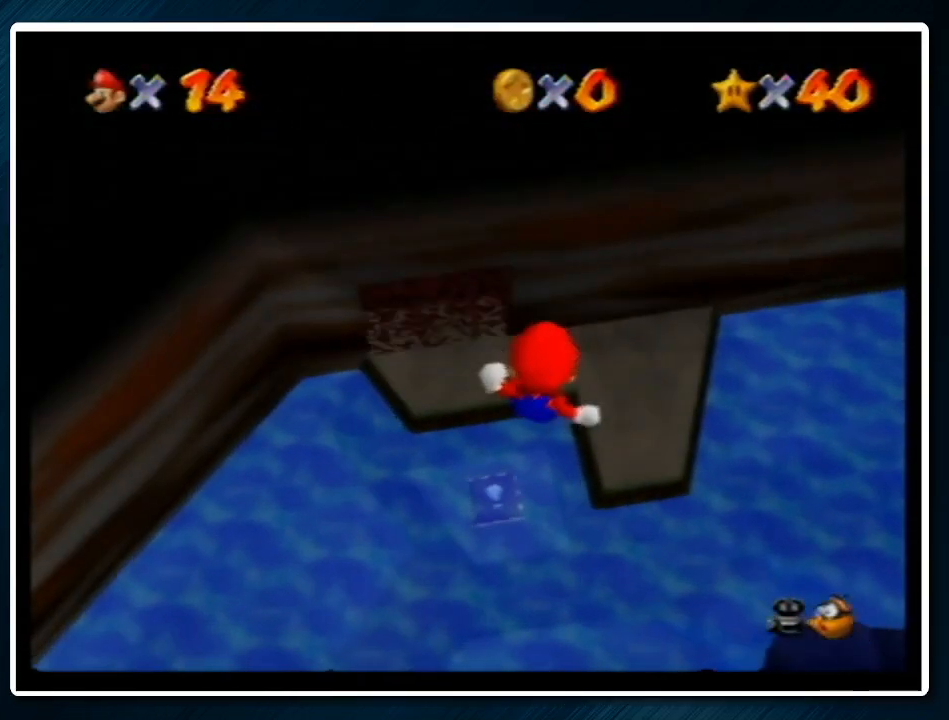
{"buttons": [], "left_stick": "up", "events": [[67, "left_stick", "up-left"], [200, "left_stick", "center"], [300, "left_stick", "up-left"], [400, "left_stick", "up"]]}
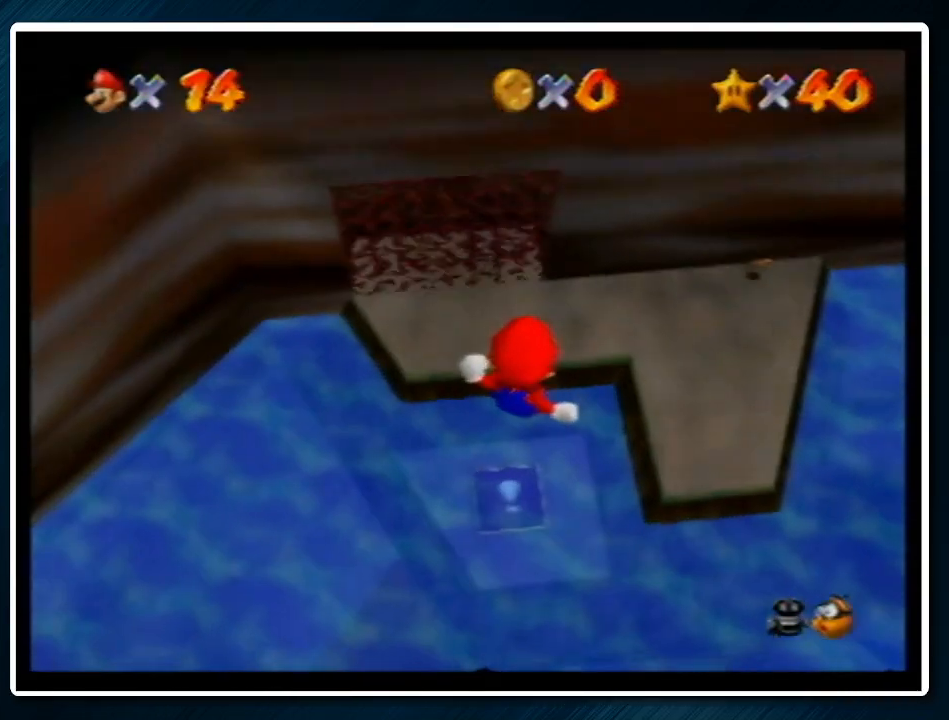
{"buttons": [], "left_stick": "center", "events": [[33, "left_stick", "center"]]}
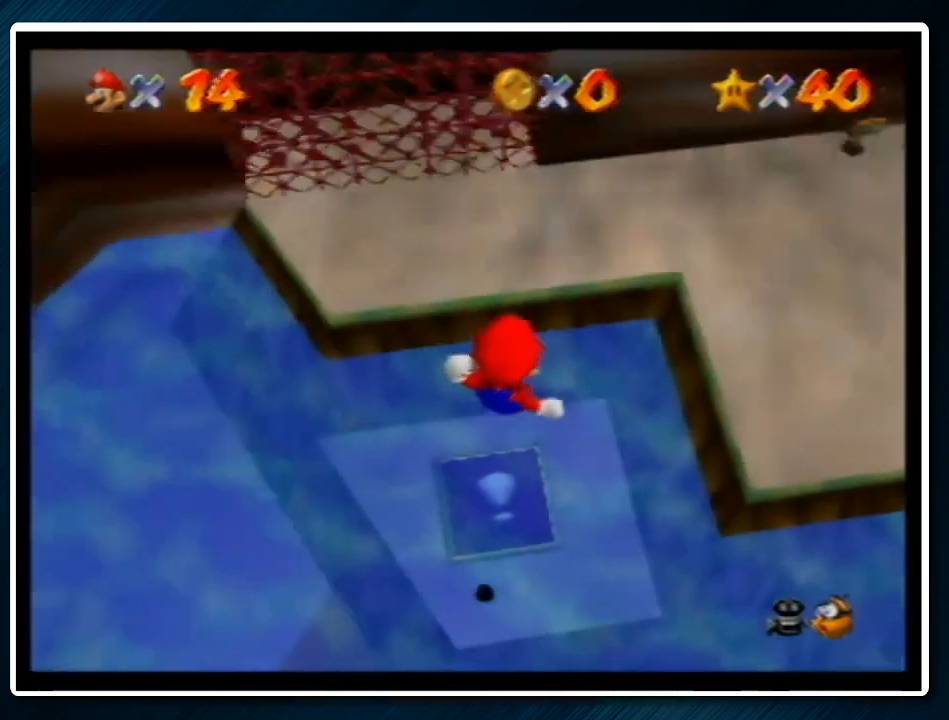
{"buttons": ["Z"], "left_stick": "center", "events": [[300, "Z", "down"]]}
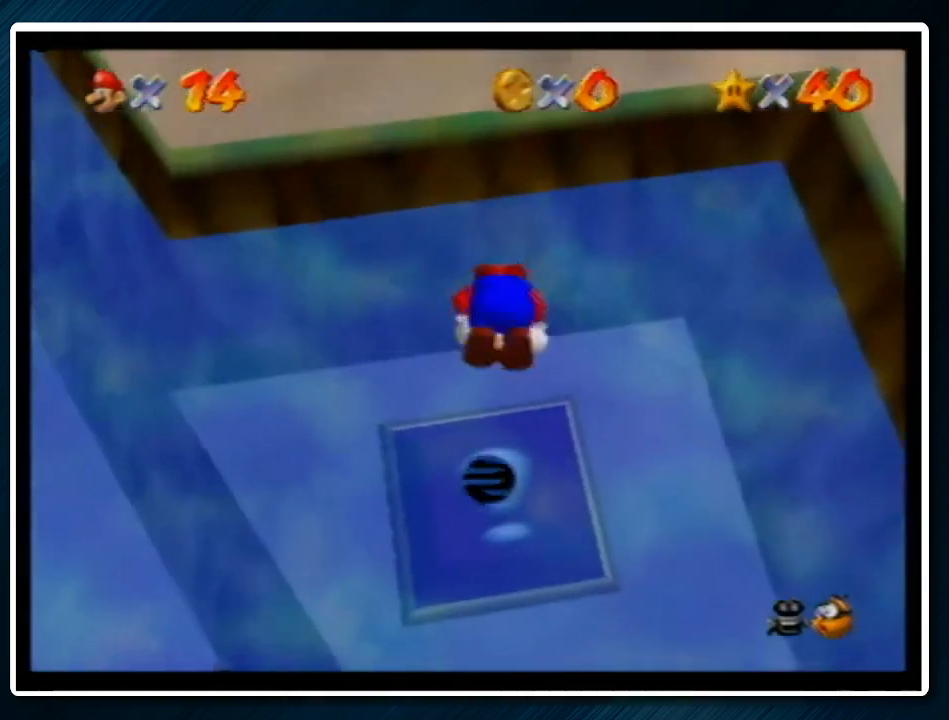
{"buttons": [], "left_stick": "center", "events": [[167, "Z", "up"]]}
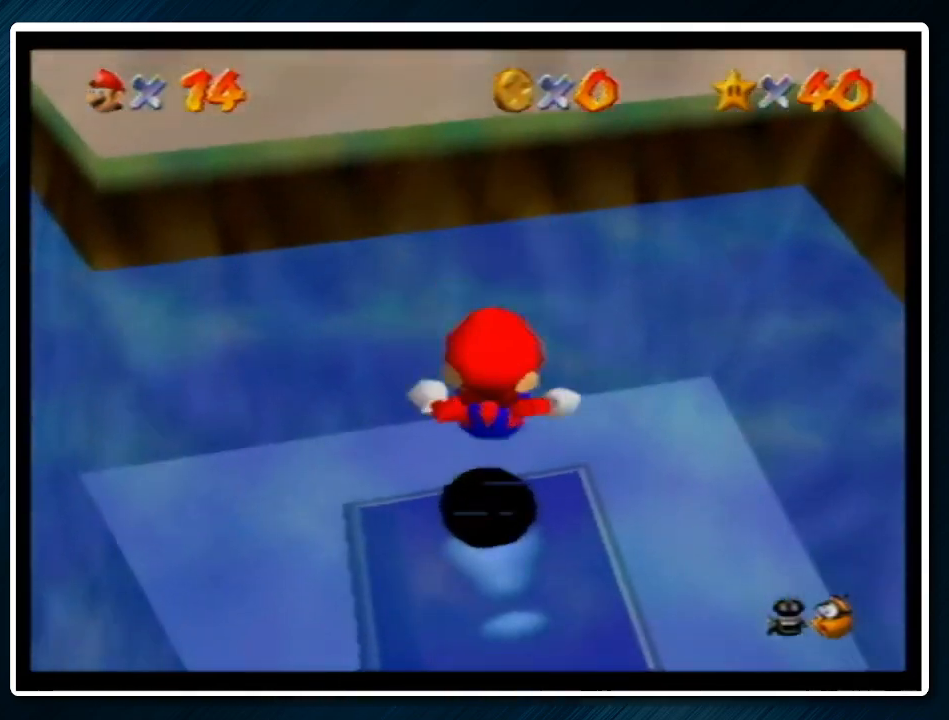
{"buttons": ["A"], "left_stick": "left", "events": [[367, "left_stick", "left"], [400, "A", "down"]]}
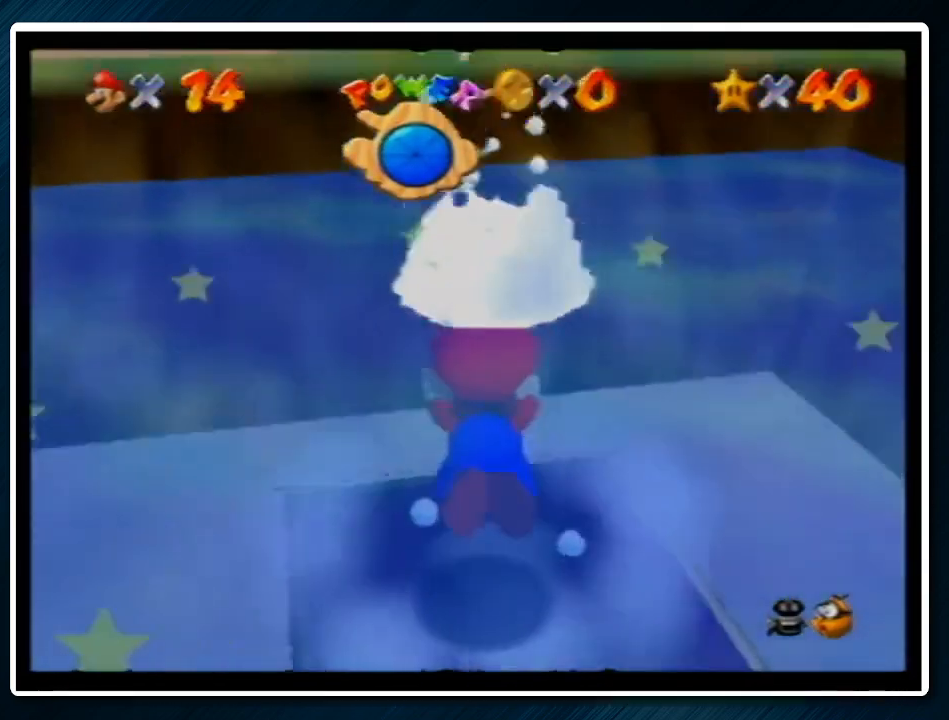
{"buttons": [], "left_stick": "left", "events": [[233, "A", "up"]]}
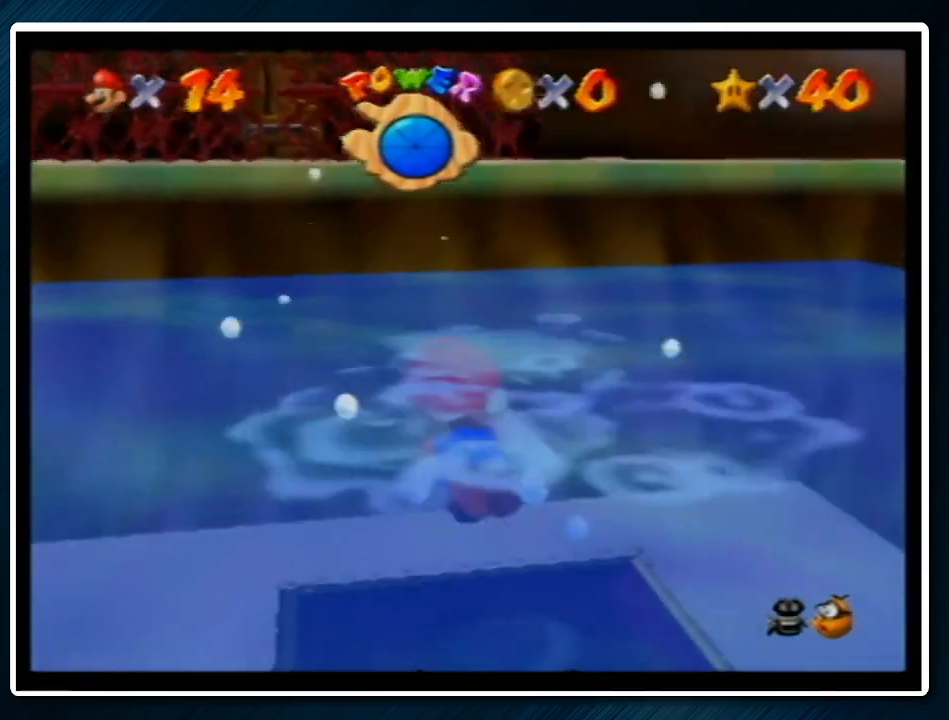
{"buttons": [], "left_stick": "left", "events": [[33, "A", "down"], [33, "left_stick", "center"], [233, "left_stick", "left"], [433, "A", "up"]]}
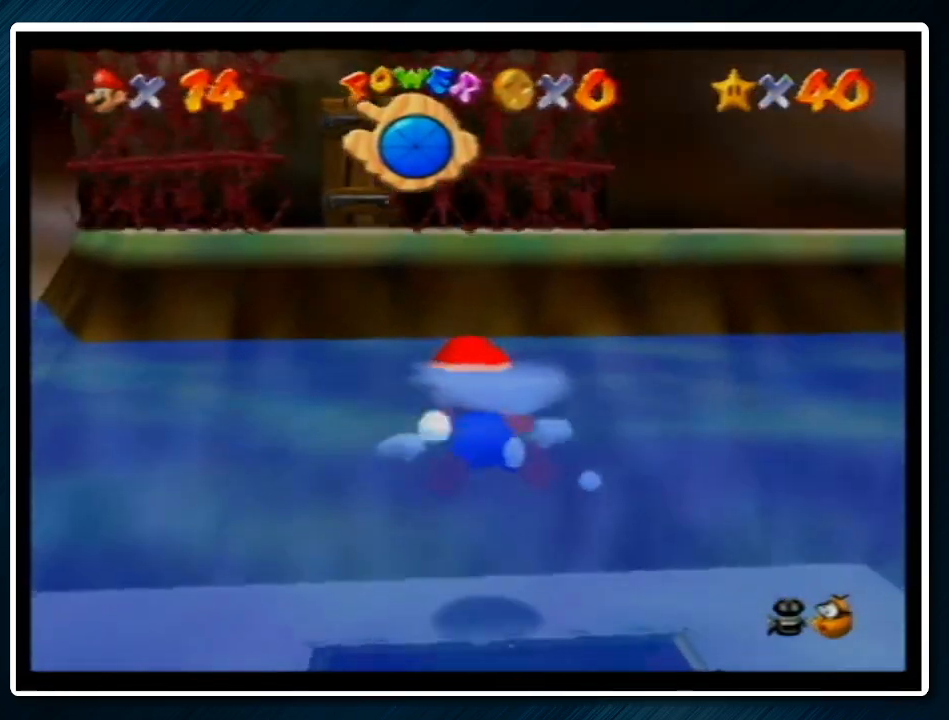
{"buttons": ["A"], "left_stick": "up", "events": [[100, "left_stick", "center"], [333, "left_stick", "up"], [500, "A", "down"]]}
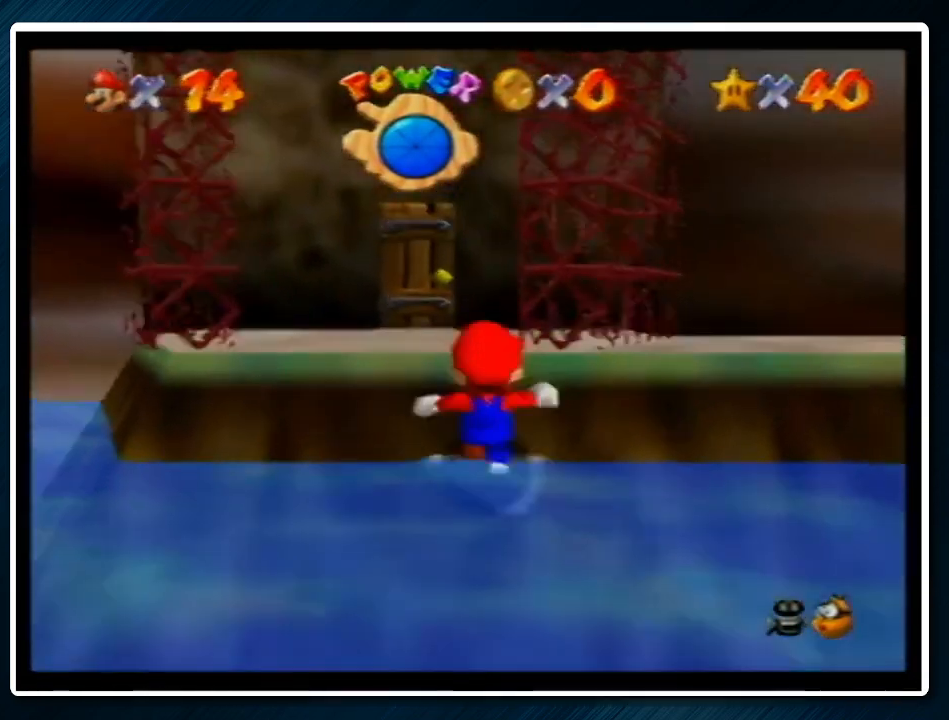
{"buttons": [], "left_stick": "up-left", "events": [[67, "A", "up"], [100, "left_stick", "up-left"], [333, "B", "down"], [433, "A", "down"], [467, "B", "up"], [500, "A", "up"]]}
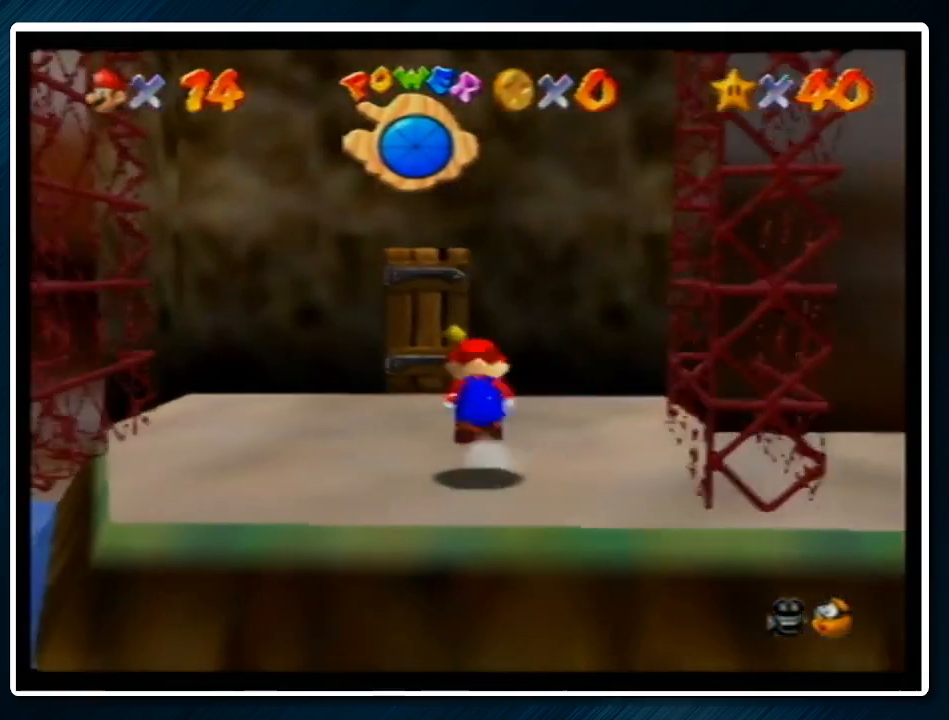
{"buttons": [], "left_stick": "up", "events": [[300, "left_stick", "up"]]}
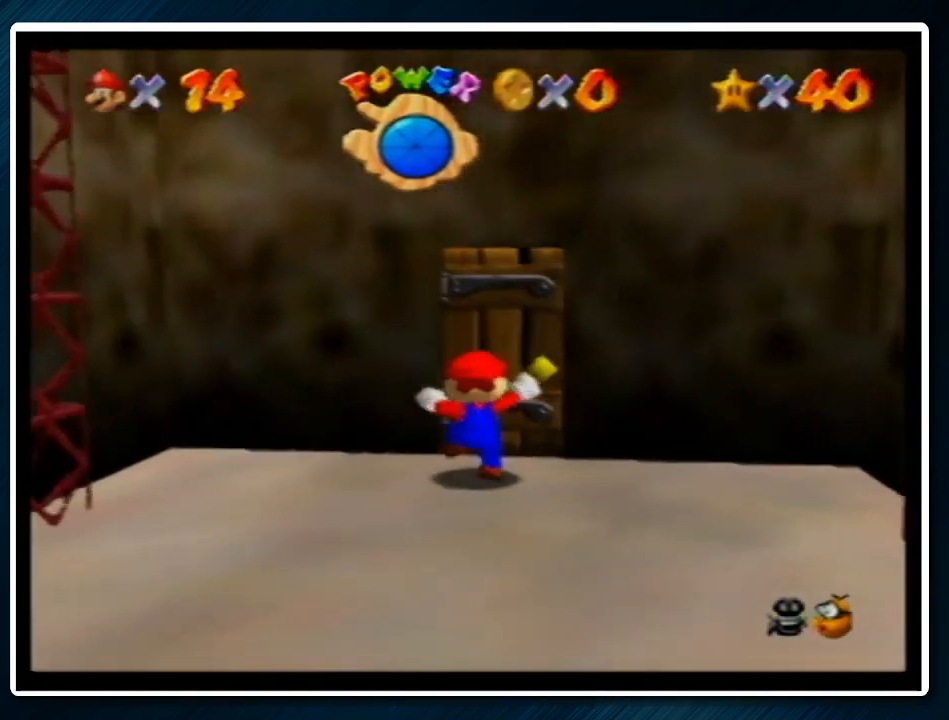
{"buttons": [], "left_stick": "up", "events": []}
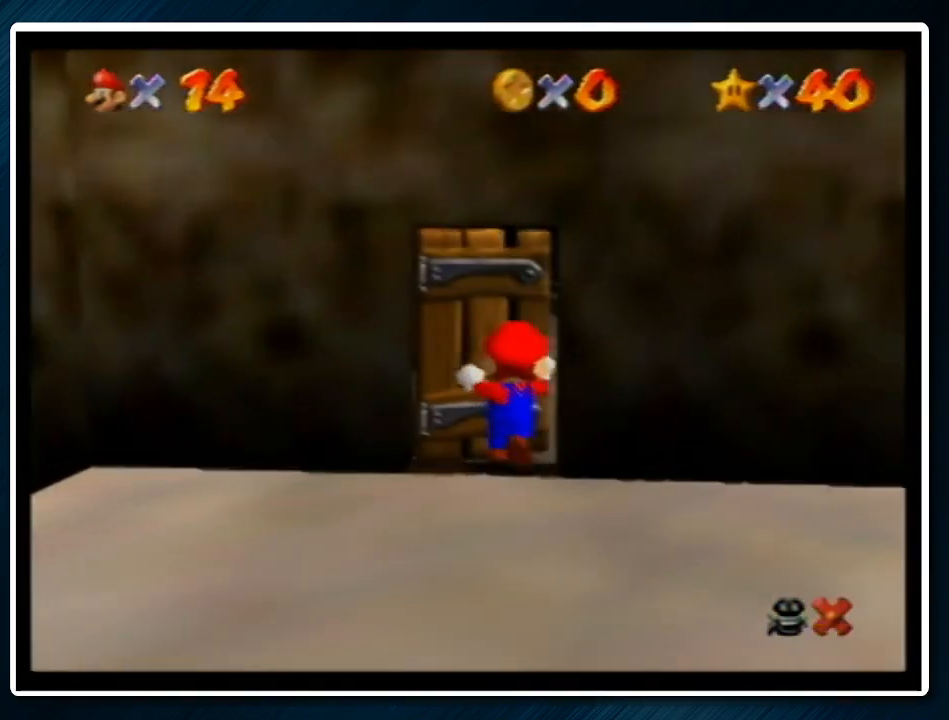
{"buttons": [], "left_stick": "up", "events": []}
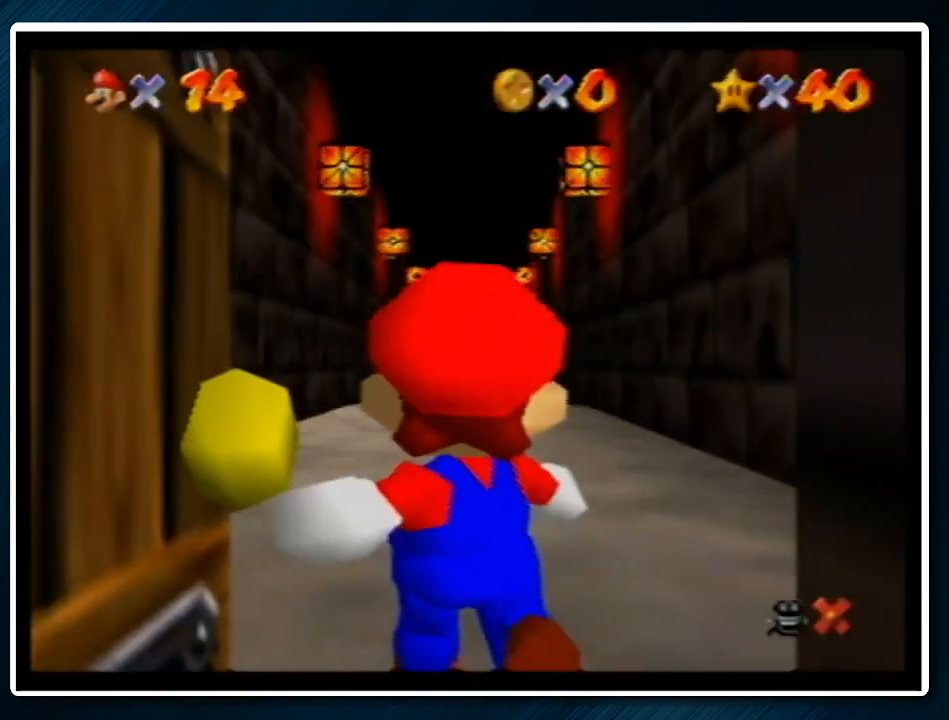
{"buttons": [], "left_stick": "up-right", "events": [[500, "left_stick", "up-right"]]}
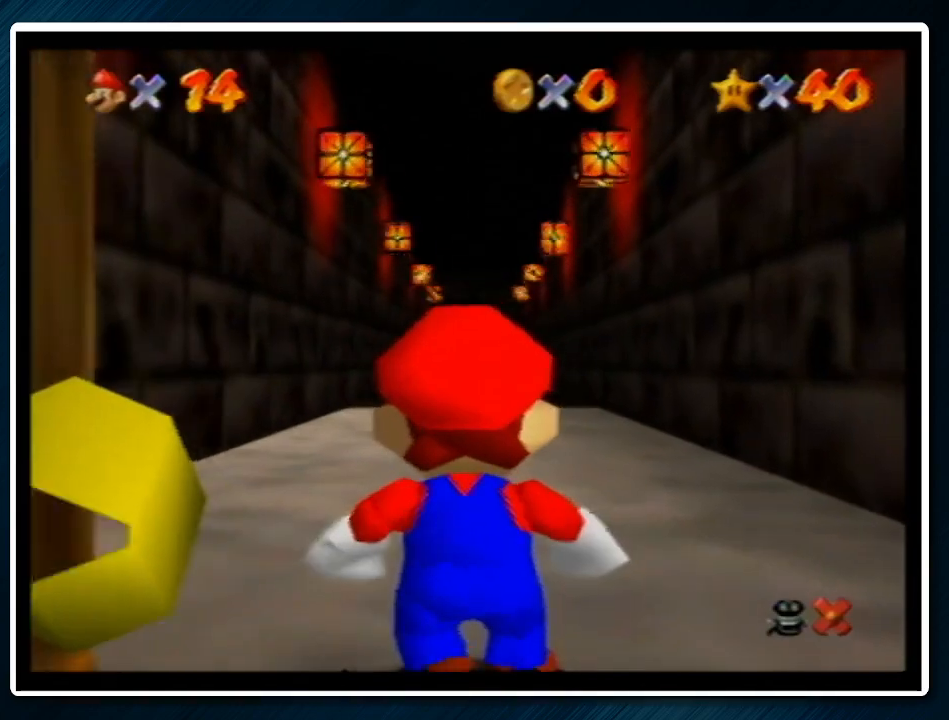
{"buttons": [], "left_stick": "up", "events": [[200, "left_stick", "up"]]}
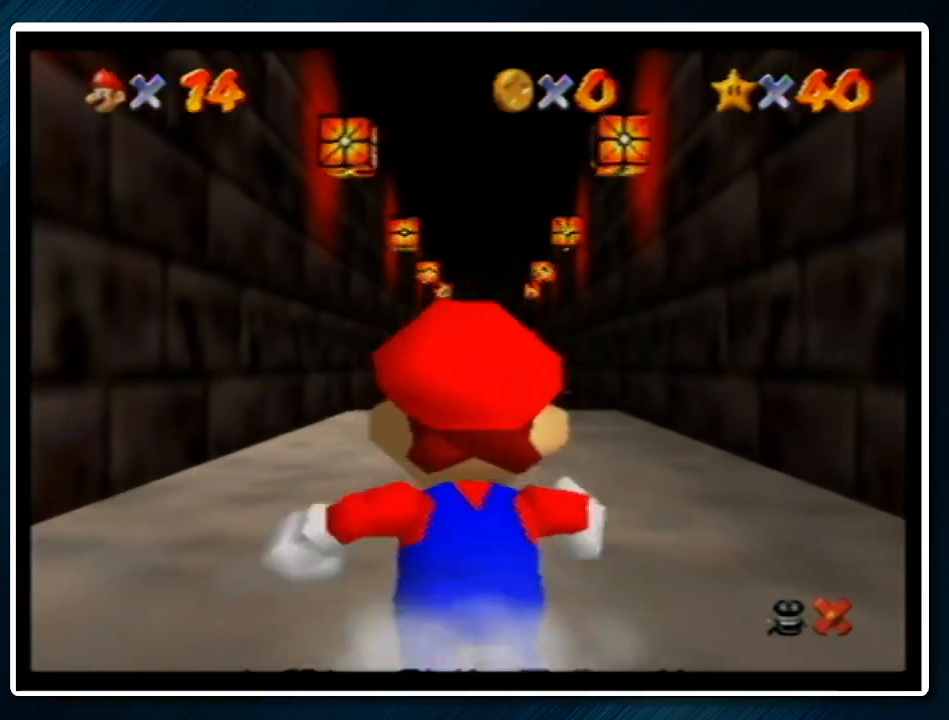
{"buttons": ["Z"], "left_stick": "up", "events": [[167, "Z", "down"], [233, "A", "down"], [333, "A", "up"]]}
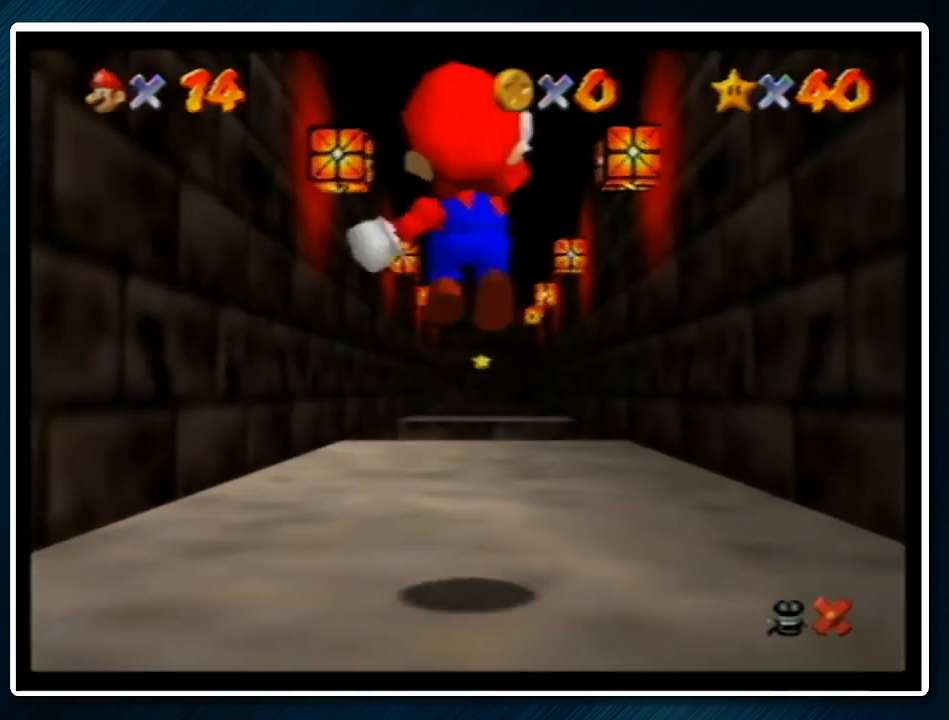
{"buttons": ["Z"], "left_stick": "up", "events": []}
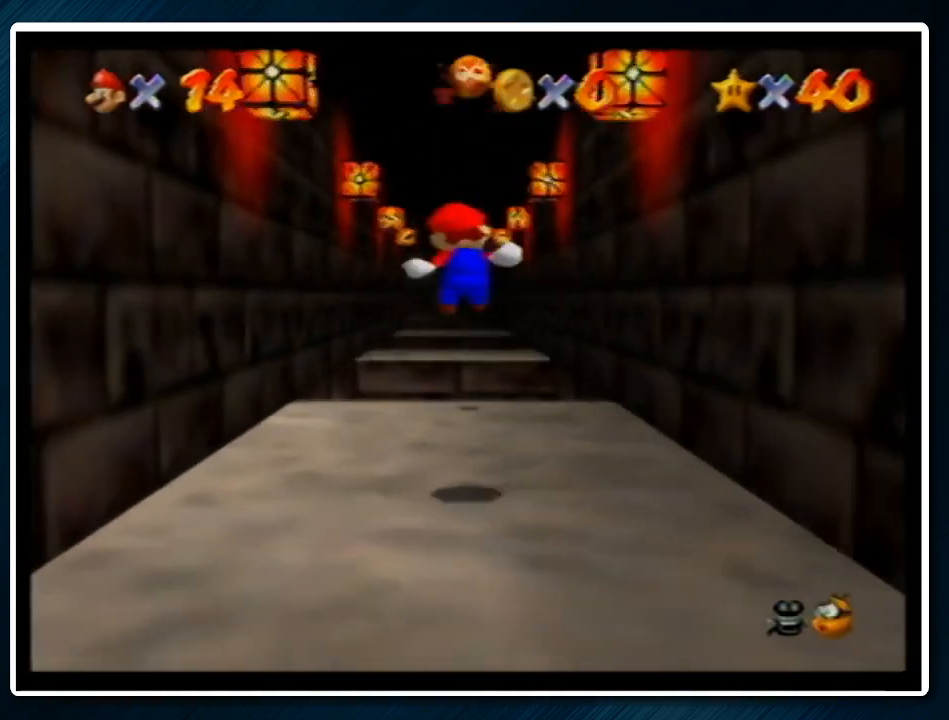
{"buttons": ["Z"], "left_stick": "up", "events": [[333, "A", "down"], [400, "A", "up"]]}
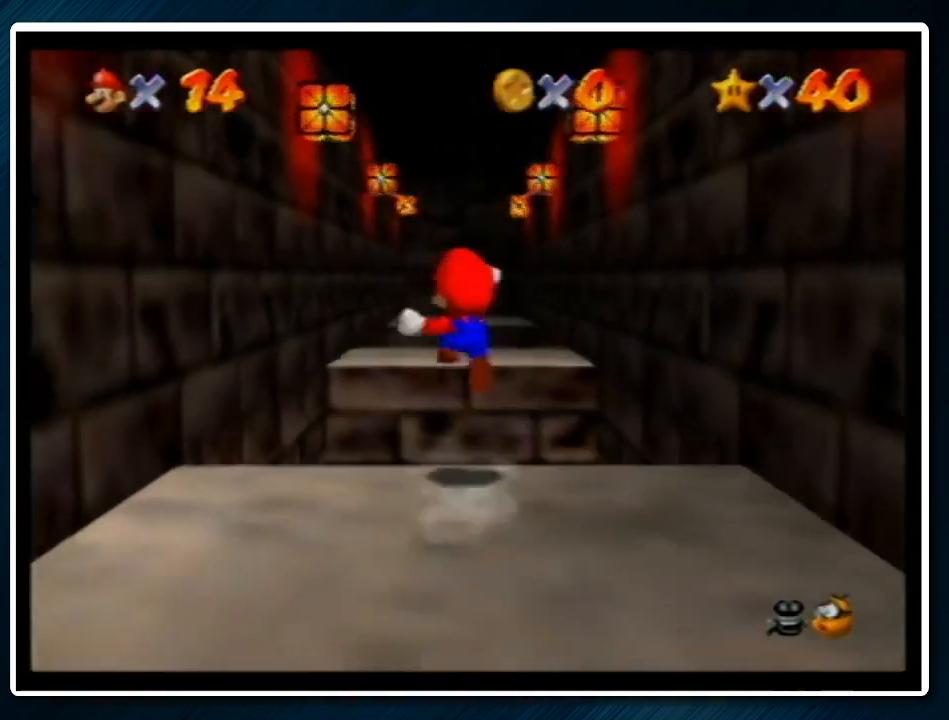
{"buttons": ["Z"], "left_stick": "up-right", "events": [[467, "left_stick", "up-right"]]}
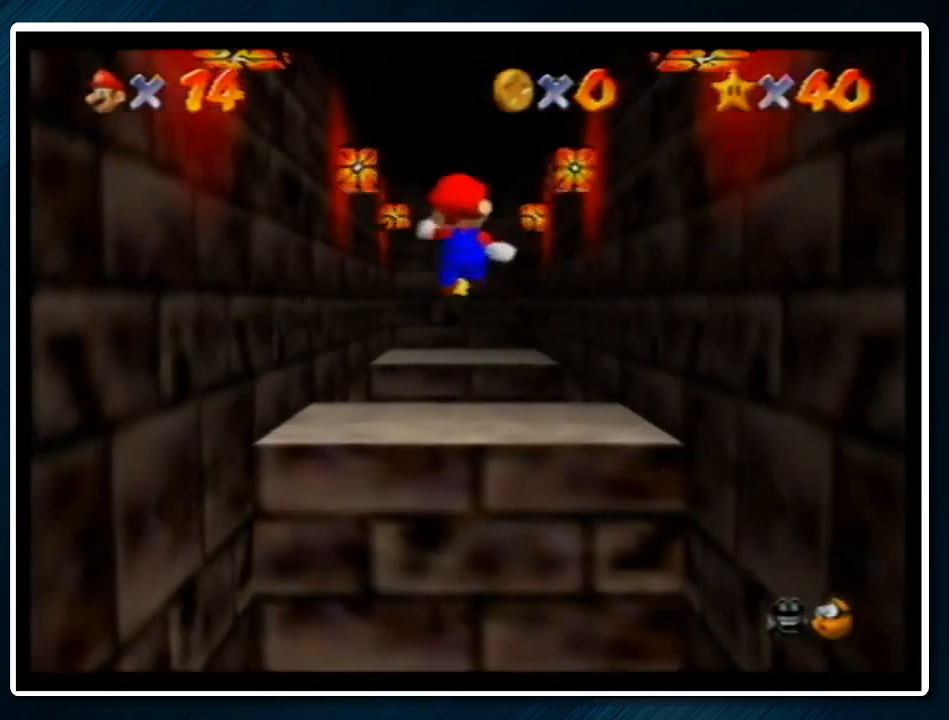
{"buttons": ["Z"], "left_stick": "up", "events": [[167, "left_stick", "up"], [433, "A", "down"], [500, "A", "up"]]}
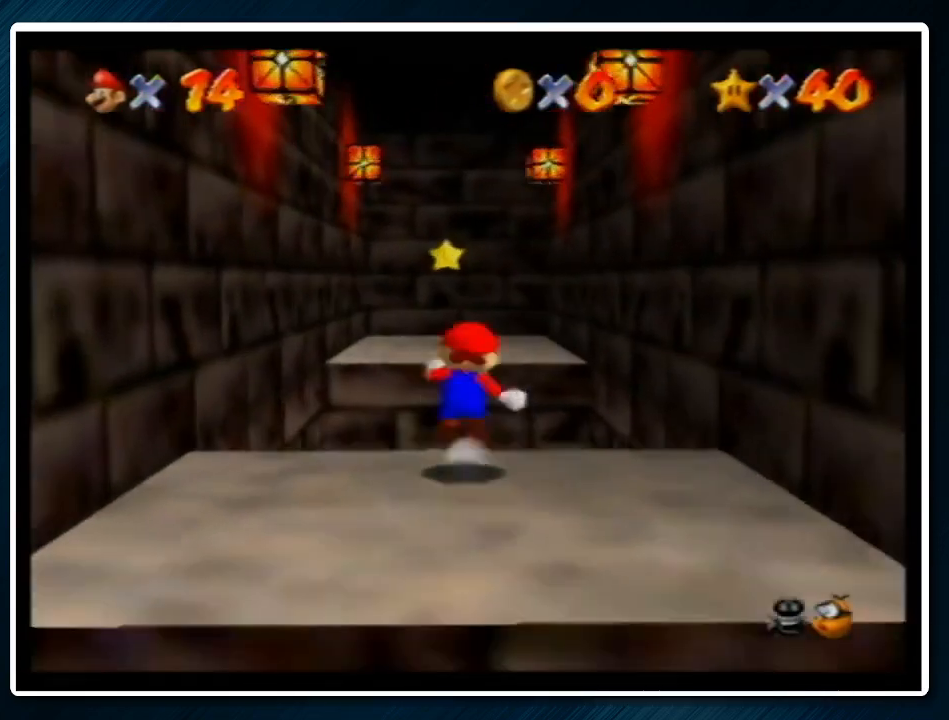
{"buttons": [], "left_stick": "up", "events": [[233, "left_stick", "center"], [267, "Z", "up"], [367, "left_stick", "up"]]}
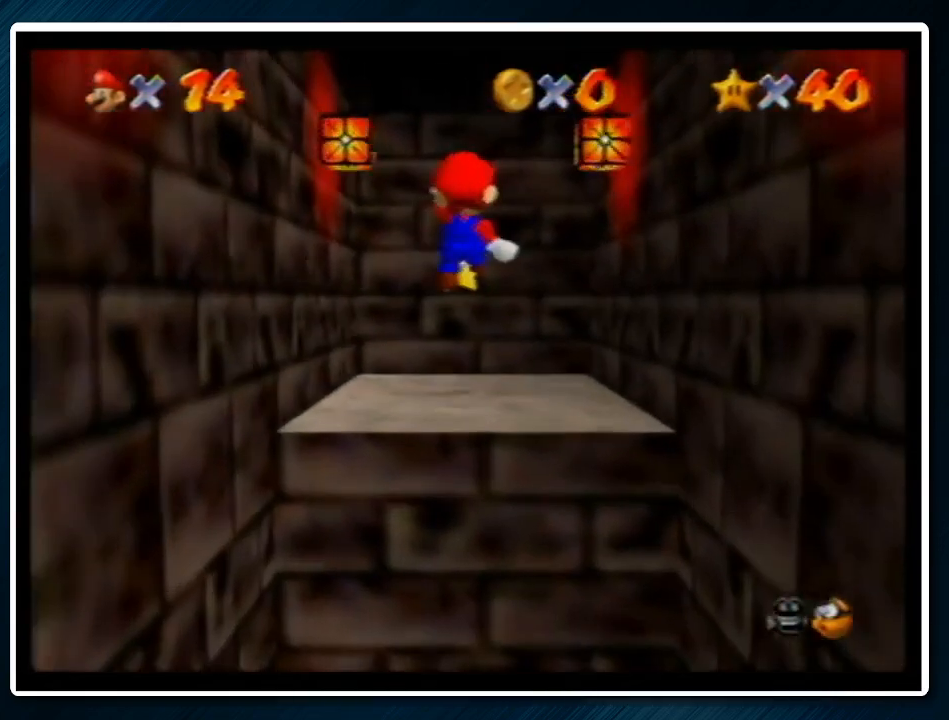
{"buttons": [], "left_stick": "up", "events": [[67, "left_stick", "up-right"], [233, "left_stick", "up"]]}
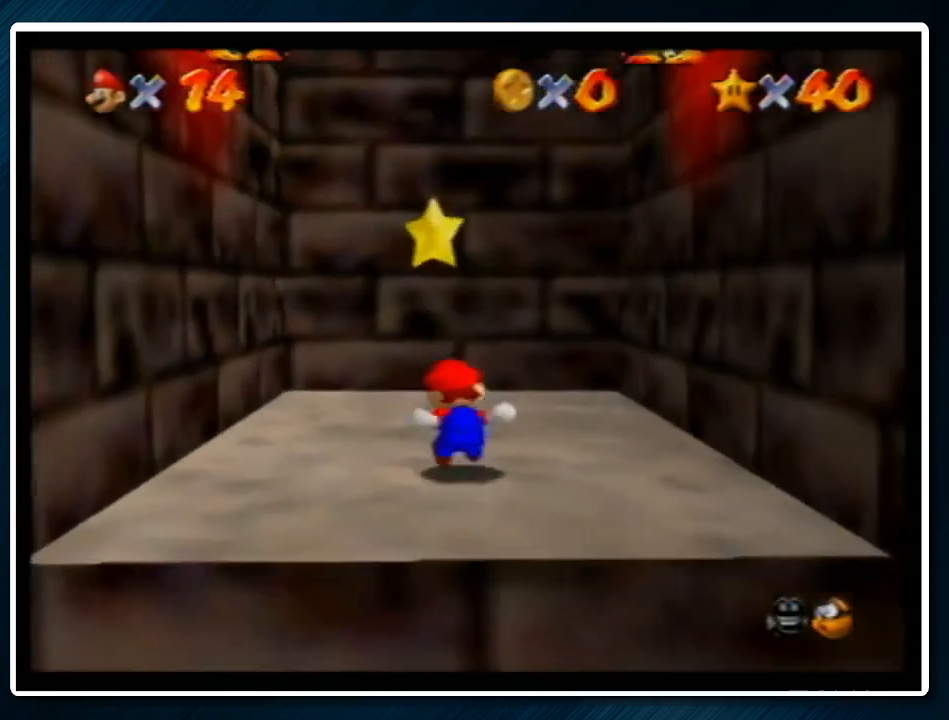
{"buttons": [], "left_stick": "center", "events": [[233, "A", "down"], [233, "Z", "down"], [233, "left_stick", "center"], [333, "A", "up"], [333, "Z", "up"]]}
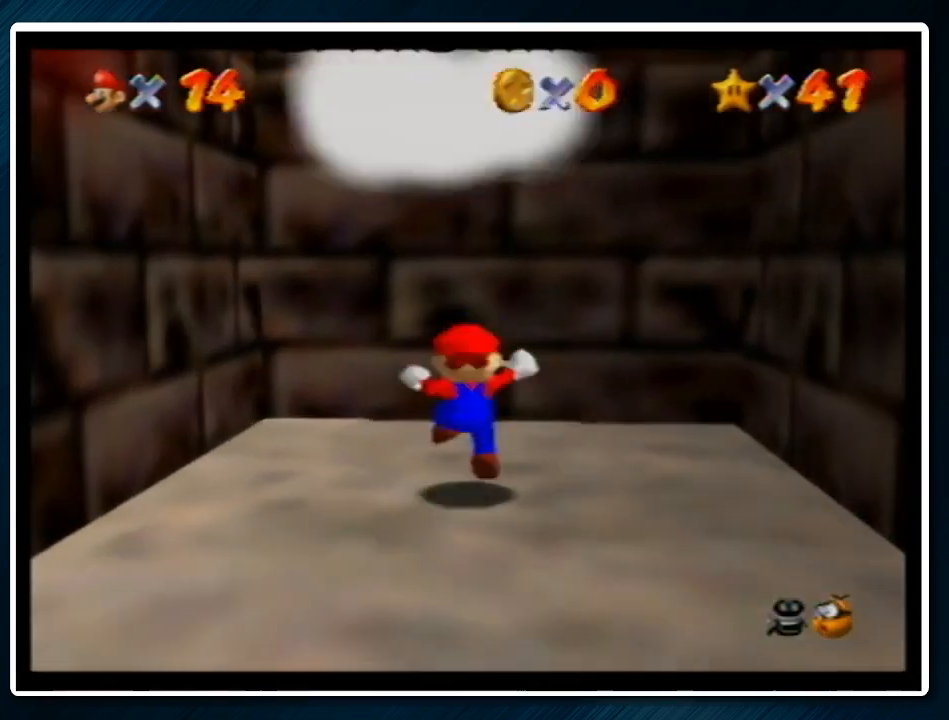
{"buttons": ["A", "B"], "left_stick": "center", "events": [[100, "A", "down"], [167, "B", "down"], [267, "A", "up"], [267, "B", "up"], [367, "A", "down"], [367, "B", "down"]]}
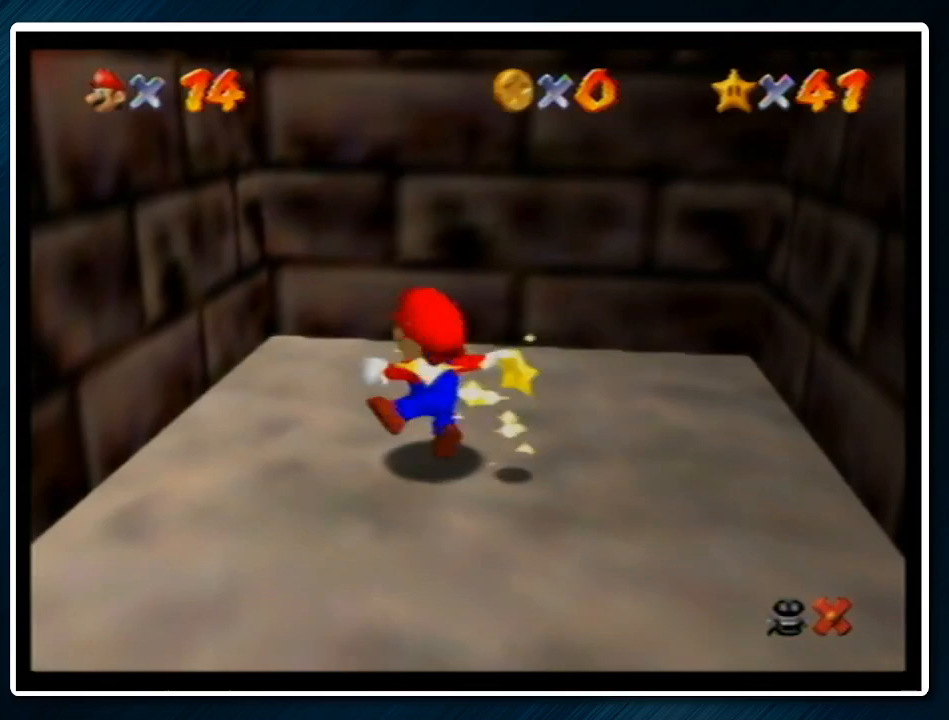
{"buttons": [], "left_stick": "center", "events": [[67, "A", "up"], [67, "B", "up"]]}